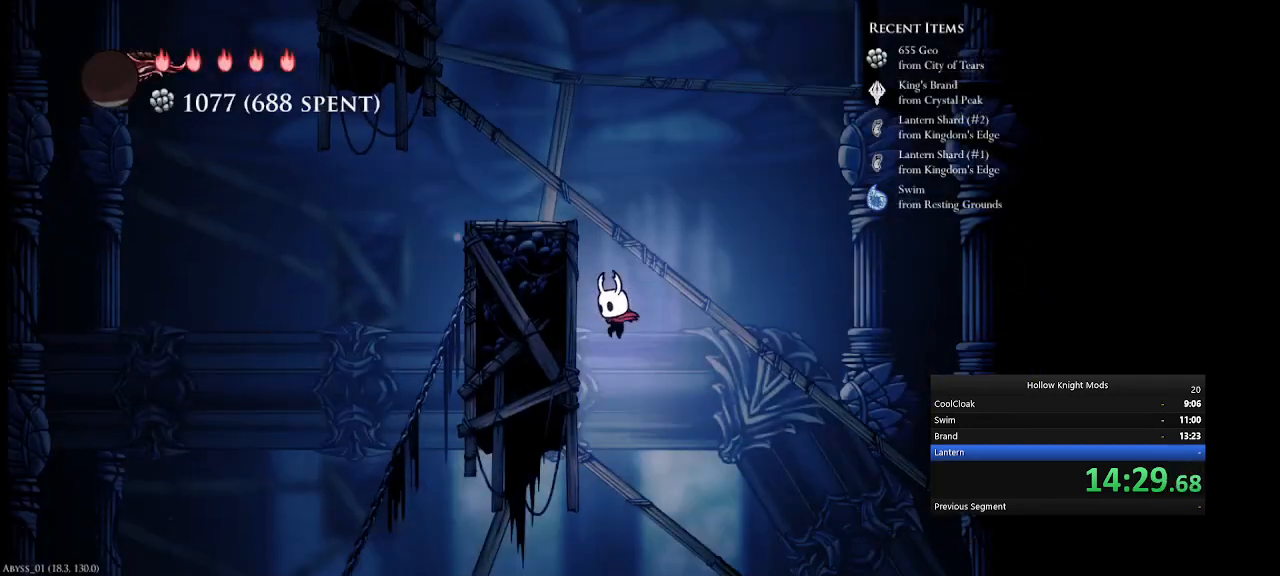
Gameplay with keyboard and mouse; each line is a JSON object with the keys held at the frame after it. "events" lists presses ("down") and releases ("up") of ".", "/", "0", "1", "2", "3", "4", "5", "6", "7", "8", "9", "a", "alt_l", "alt_r", "b", "backslash", "backspace", "c", "caps_lock", "comma", "ctrl_l", "ctrl_r", "d", "down", "e", "equals", "f", "g", "h", "i", "j", "k", "l", "lbracket", "left", "m", "minus", "n", "num0", "num1", "num2", "num3", "num4", "num5", "num7", "num8", "num9", "o", "p", "q", "quote", "r", "rbracket", "return", "right", "s", "semicolon", "shift_l", "shift_r", "space", "super", "t", "tab", "tilde", "u", "up", "v", "w", "x", "y" and "z" between this image and that frame as [ms after this image, input, new state], when the widget could be followed in between. No other keys are recorded. Mouse buttons are not recorded. Not read: mouse_move.
{"keys": ["num4"], "events": [[100, "num4", "down"]]}
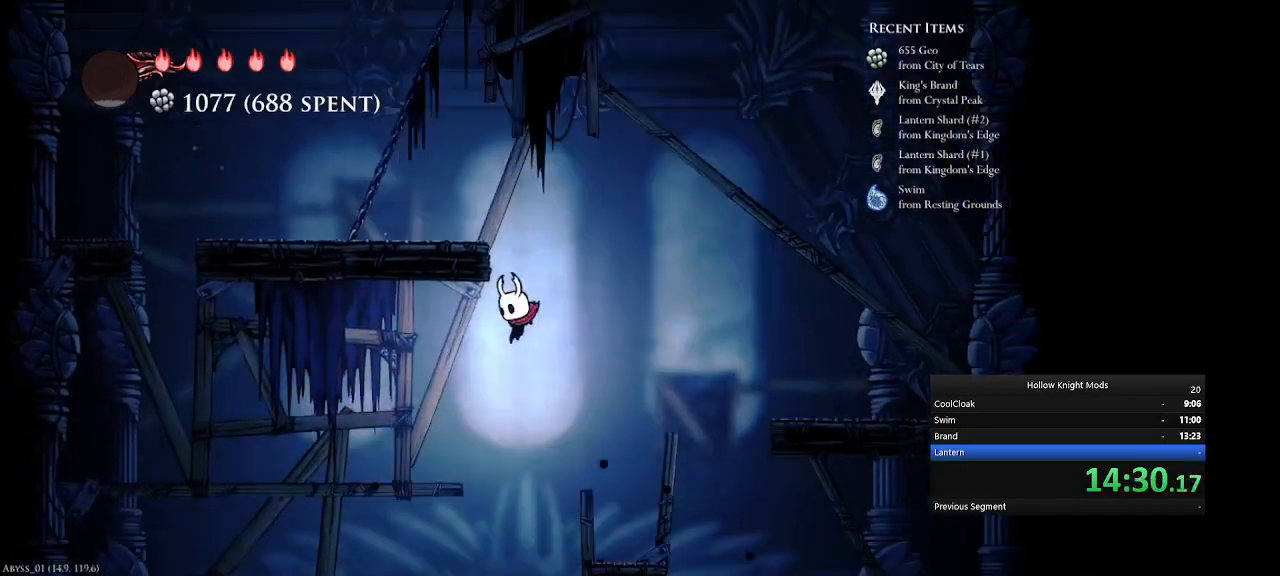
{"keys": [], "events": [[267, "tab", "down"], [300, "num4", "up"], [400, "tab", "up"]]}
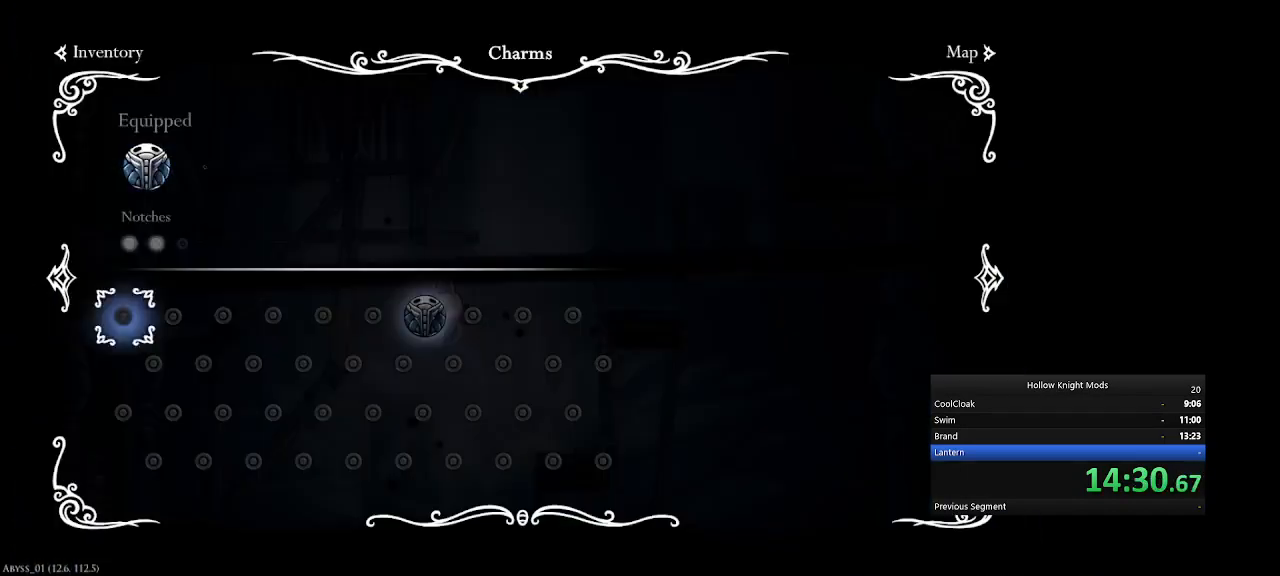
{"keys": [], "events": []}
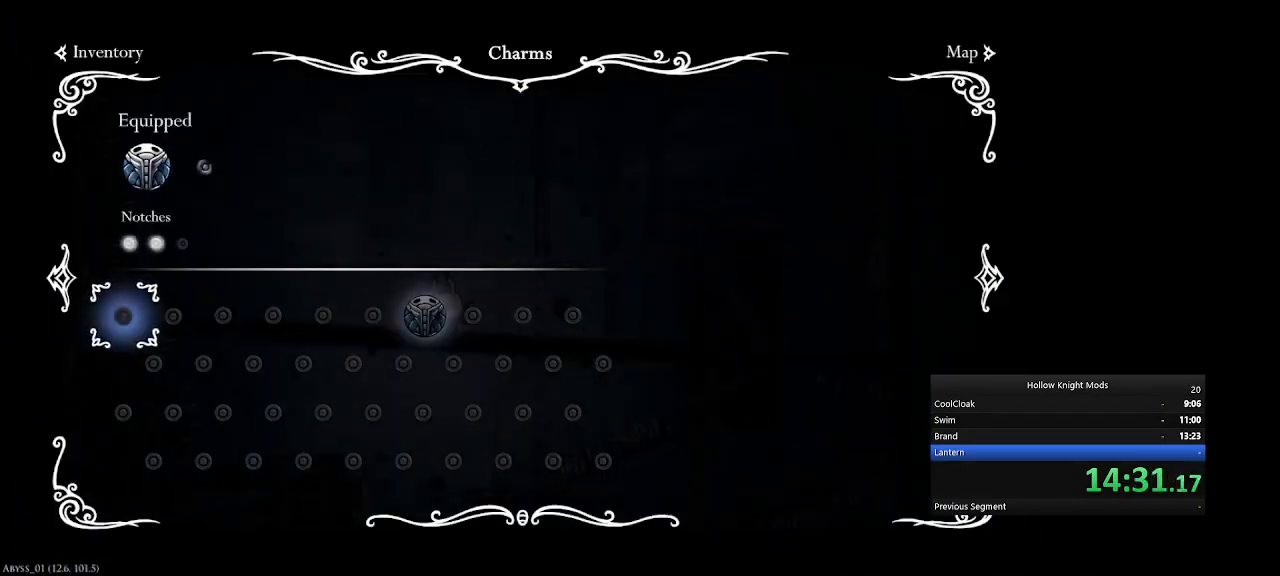
{"keys": ["num5"], "events": [[100, "tab", "down"], [200, "tab", "up"], [367, "num5", "down"], [467, "num5", "up"], [500, "num5", "down"]]}
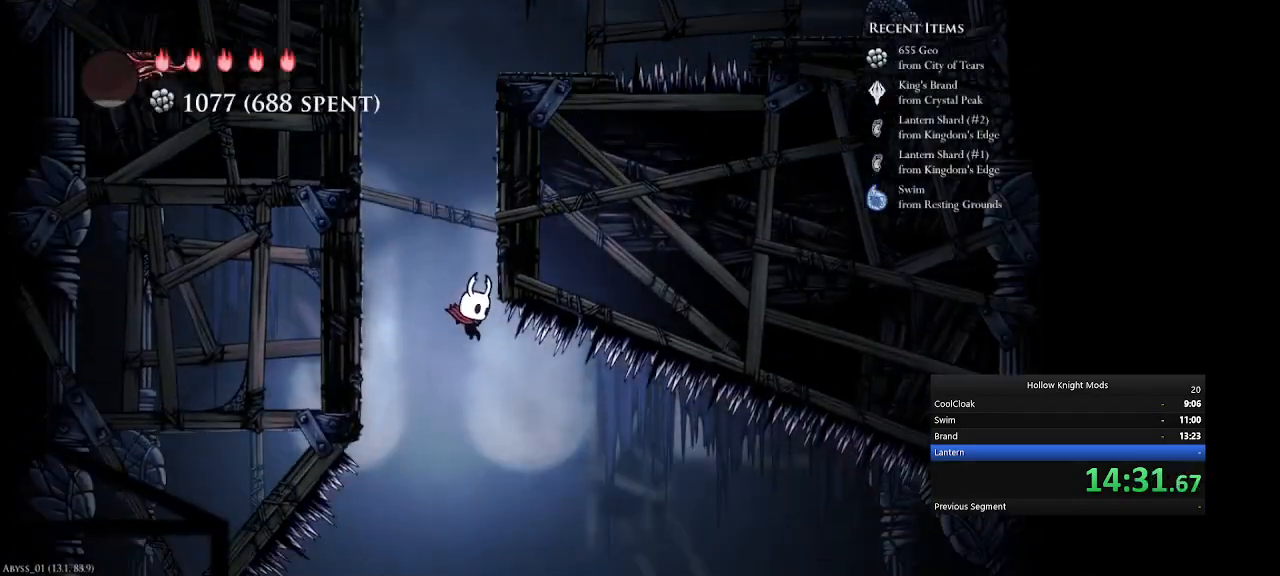
{"keys": ["num5"], "events": []}
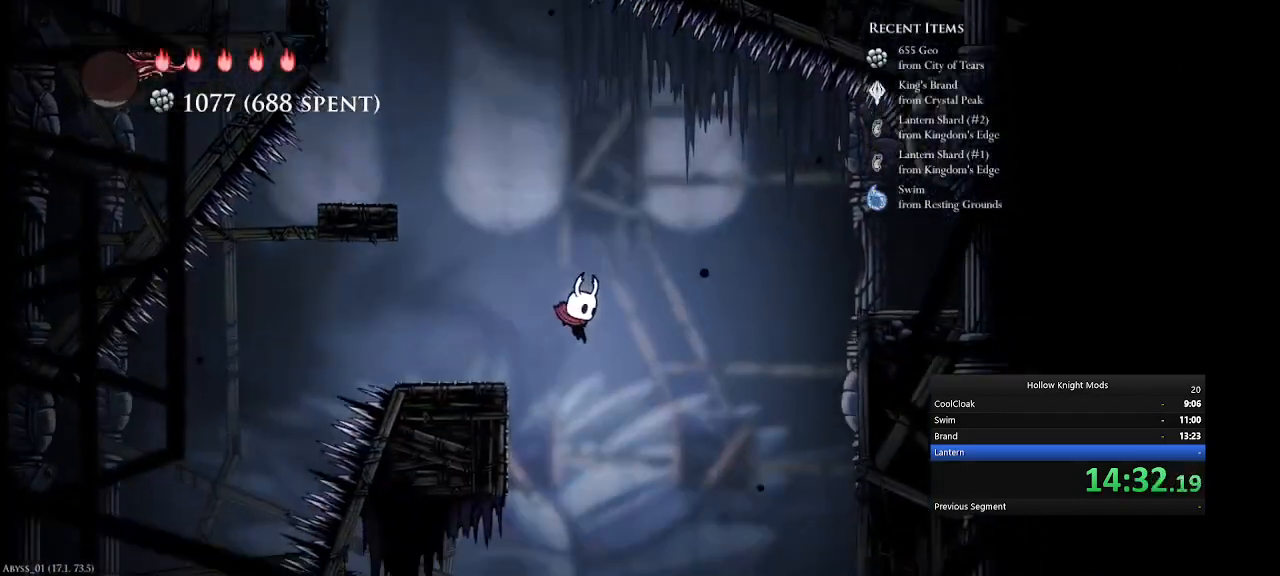
{"keys": ["tab"], "events": [[133, "num5", "up"], [167, "num4", "down"], [467, "num4", "up"], [500, "tab", "down"]]}
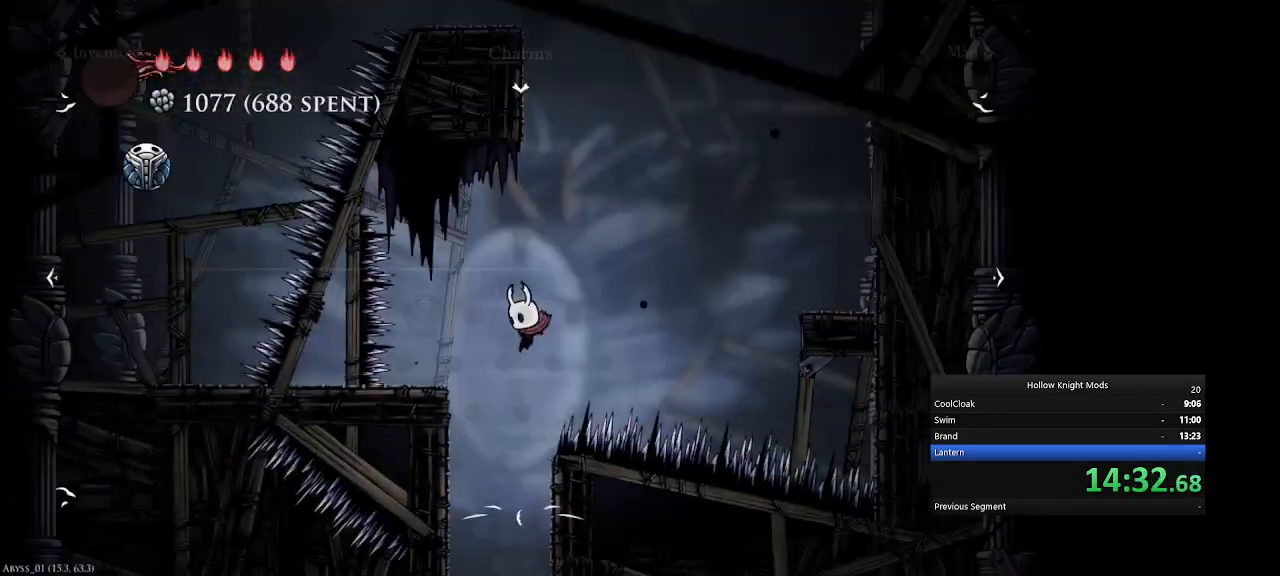
{"keys": [], "events": [[100, "tab", "up"]]}
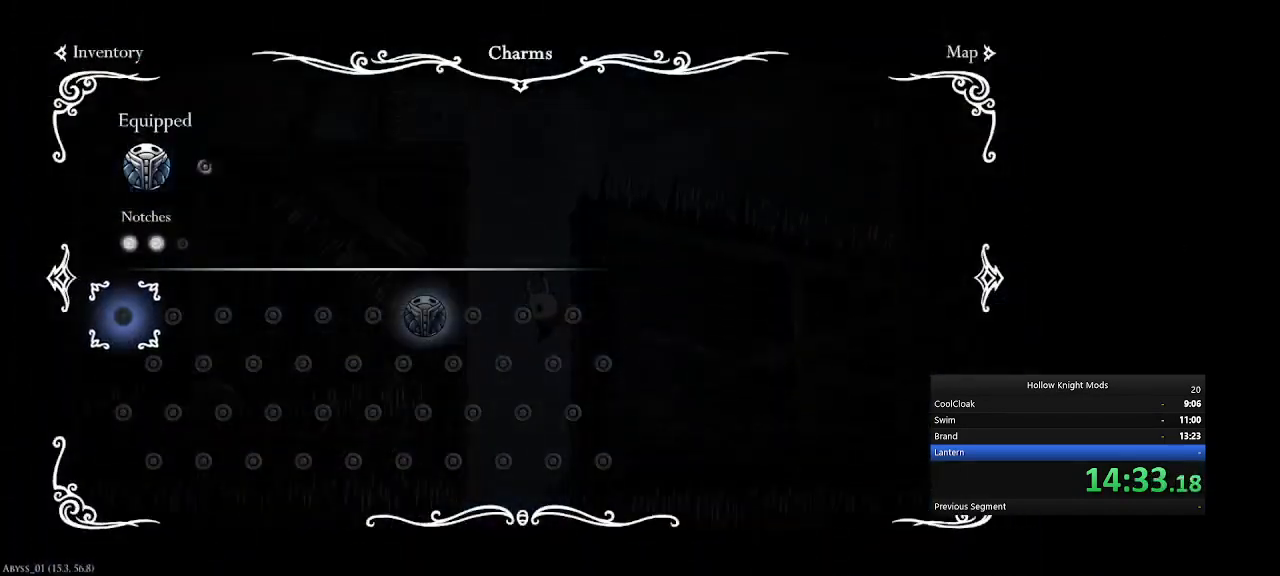
{"keys": [], "events": []}
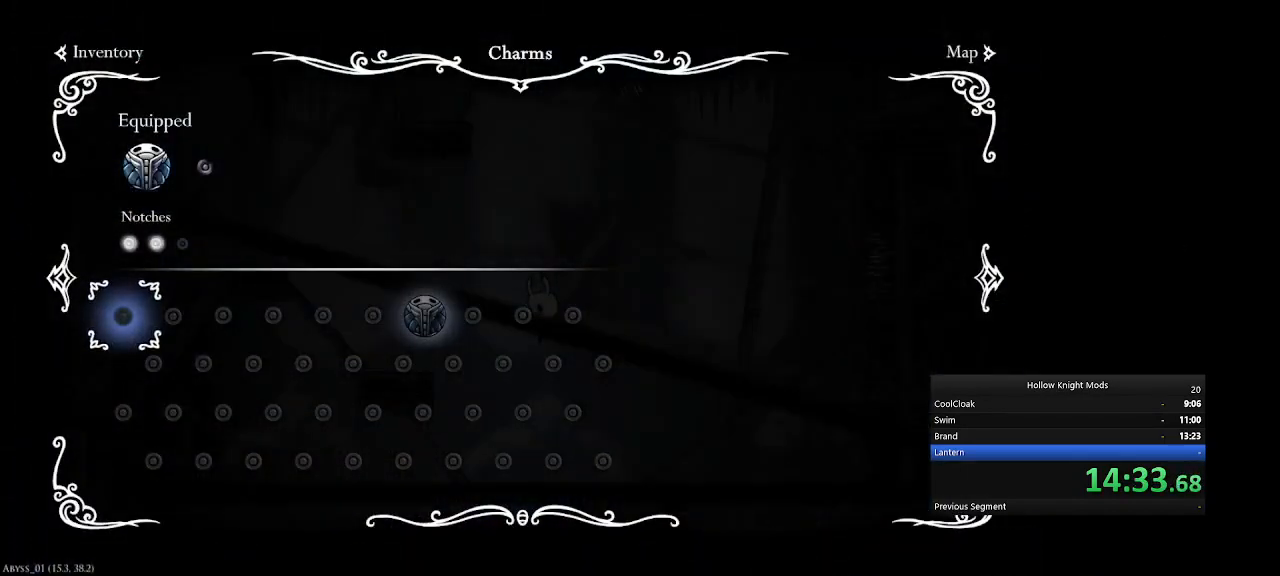
{"keys": ["num4"], "events": [[267, "tab", "down"], [333, "num4", "down"], [400, "tab", "up"]]}
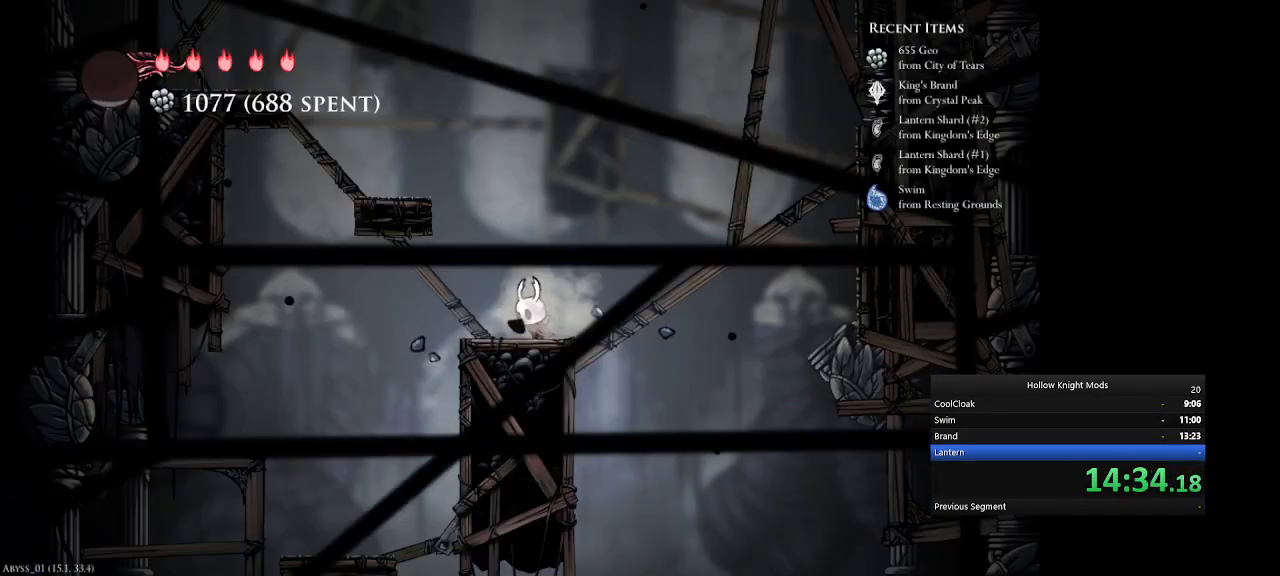
{"keys": ["num4"], "events": [[33, "e", "down"], [200, "e", "up"]]}
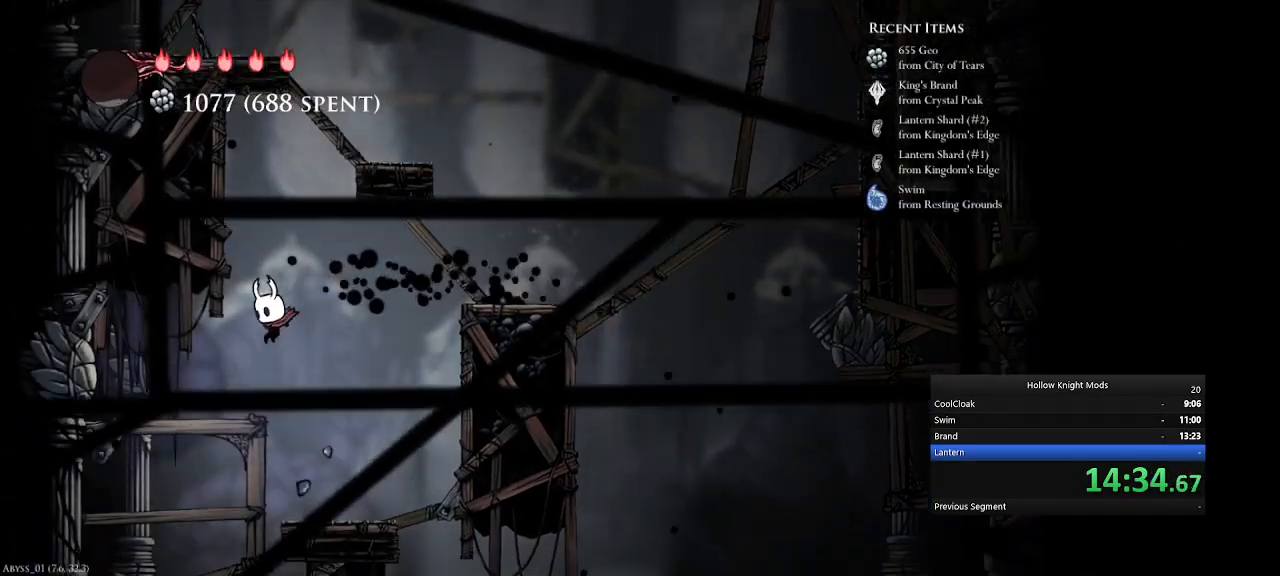
{"keys": [], "events": [[133, "tab", "down"], [233, "num4", "up"], [267, "tab", "up"]]}
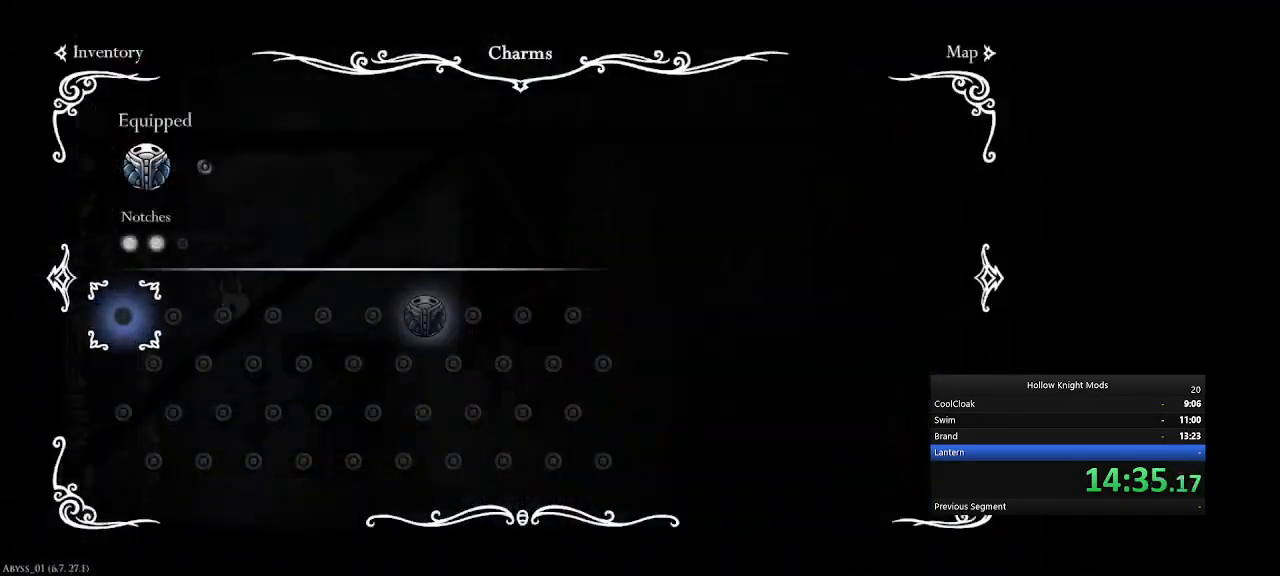
{"keys": ["num4"], "events": [[200, "tab", "down"], [300, "num4", "down"], [300, "tab", "up"]]}
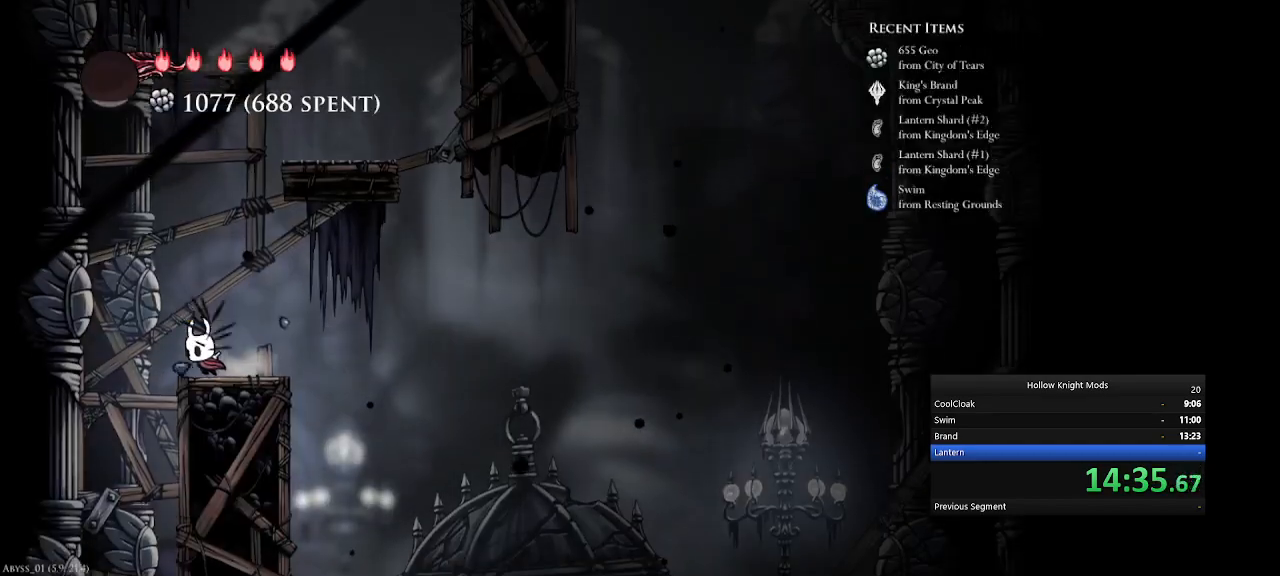
{"keys": ["num5"], "events": [[67, "e", "down"], [167, "e", "up"], [267, "num4", "up"], [367, "num5", "down"]]}
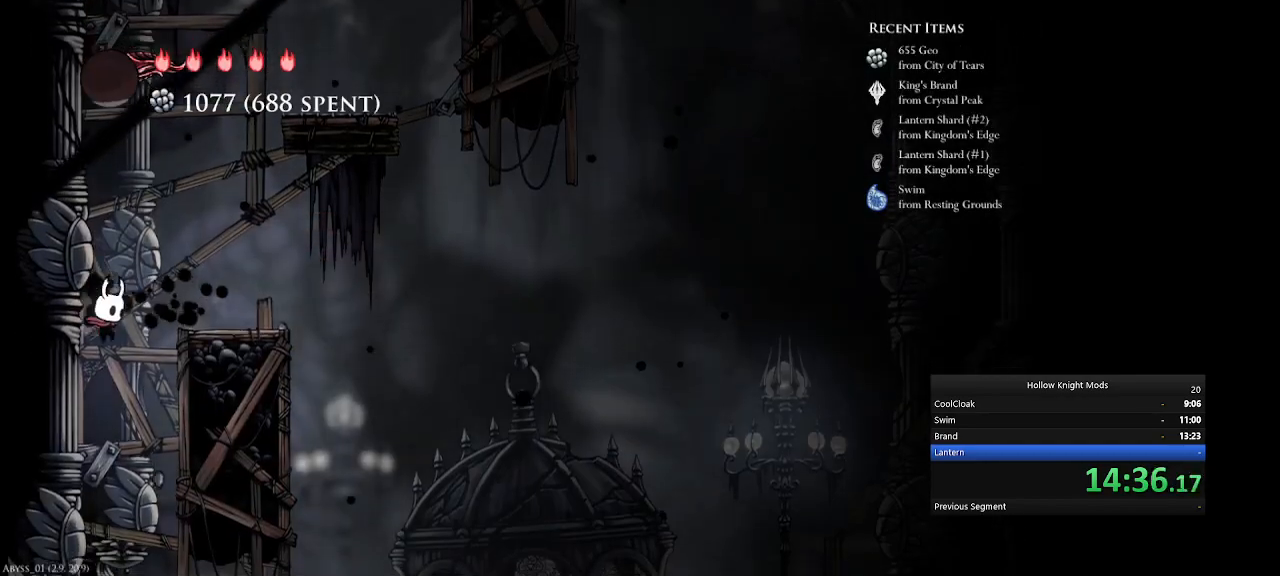
{"keys": [], "events": [[67, "num5", "up"]]}
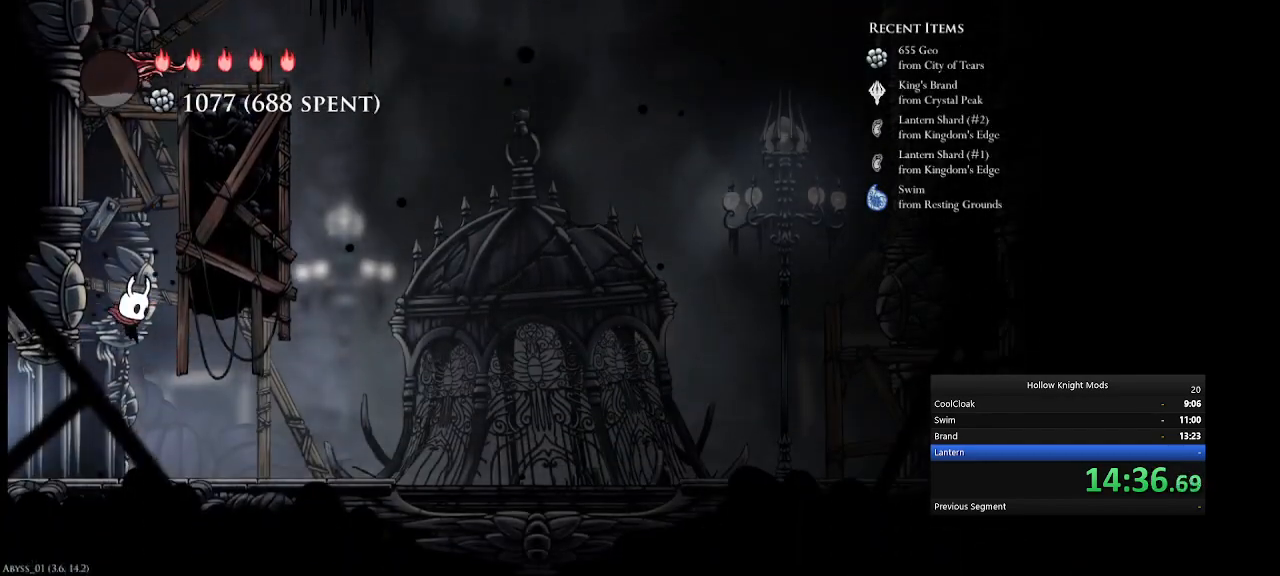
{"keys": ["num4"], "events": [[100, "num4", "down"], [200, "e", "down"], [433, "e", "up"]]}
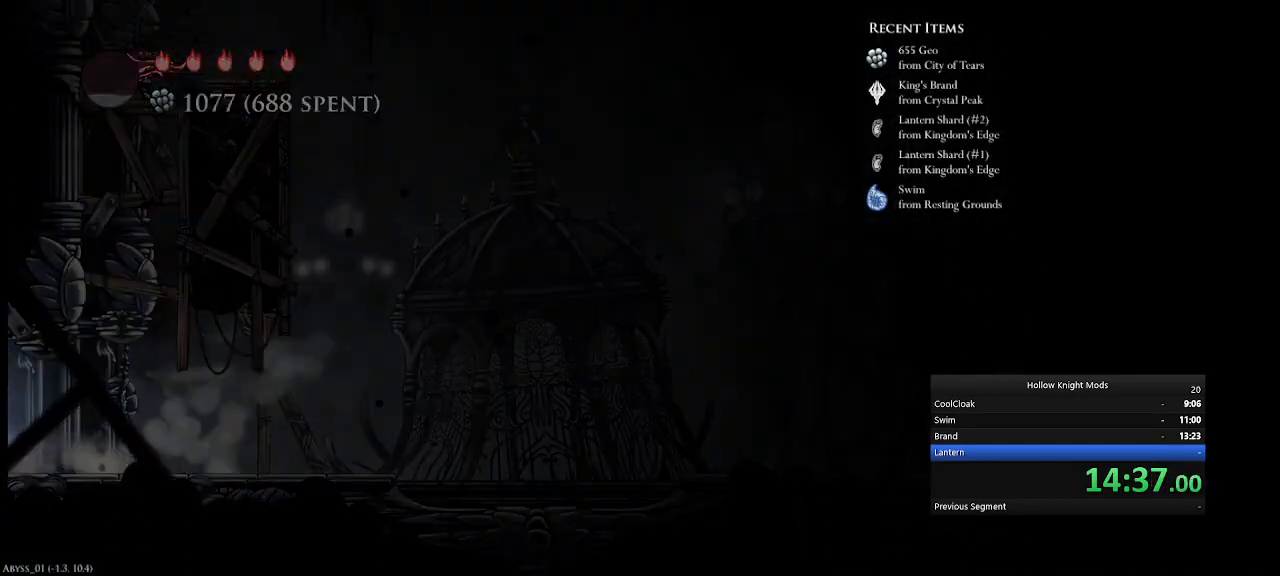
{"keys": ["num4"], "events": [[33, "e", "down"], [67, "num4", "up"], [100, "e", "up"], [200, "num4", "down"], [233, "e", "down"], [333, "e", "up"], [333, "num4", "up"], [433, "e", "down"], [467, "num4", "down"], [500, "e", "up"]]}
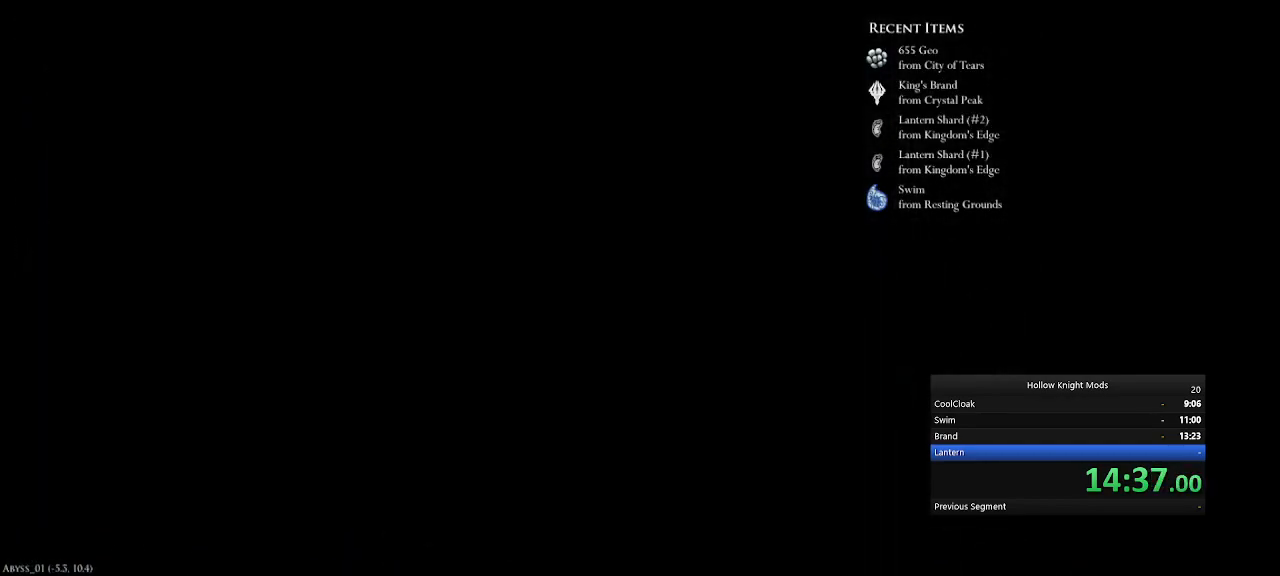
{"keys": ["e", "num4"], "events": [[33, "num4", "up"], [133, "e", "down"], [167, "num4", "down"], [200, "e", "up"], [300, "e", "down"], [300, "num4", "up"], [400, "e", "up"], [400, "num4", "down"], [500, "e", "down"]]}
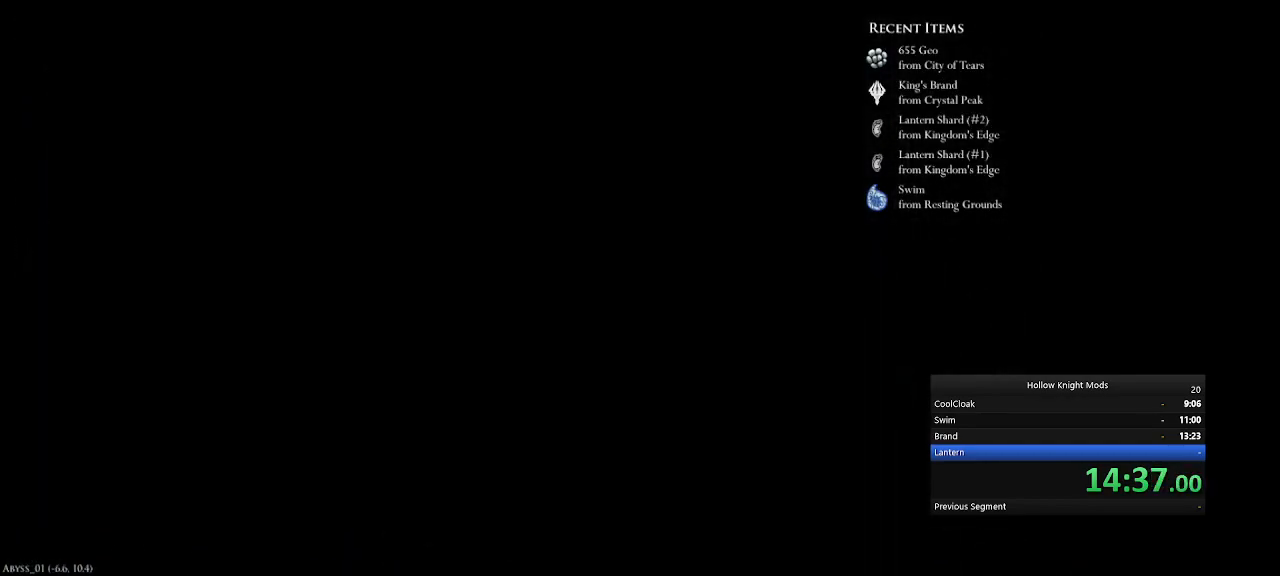
{"keys": ["e", "num4"], "events": [[100, "e", "up"], [200, "e", "down"], [300, "e", "up"], [433, "e", "down"]]}
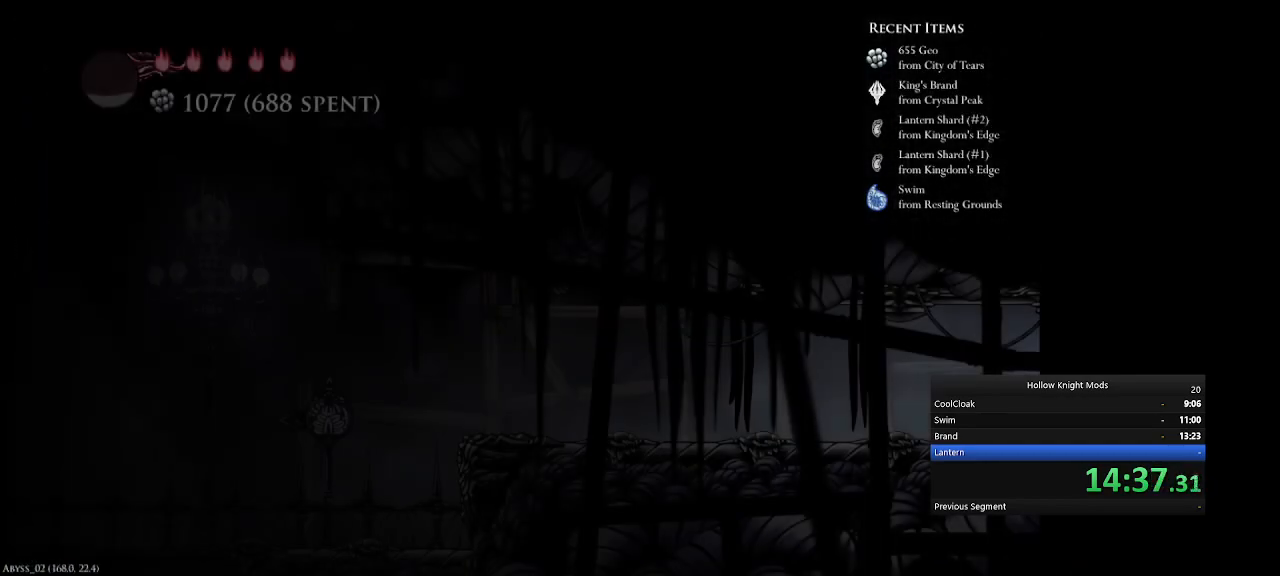
{"keys": ["num4"], "events": [[67, "e", "up"], [167, "e", "down"], [400, "e", "up"]]}
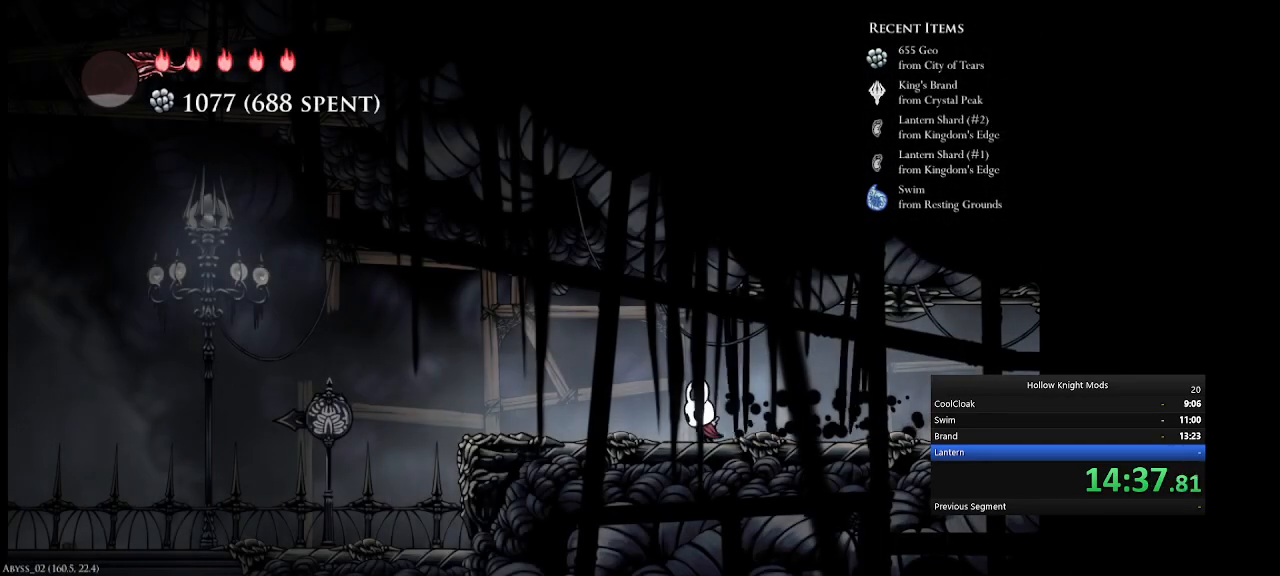
{"keys": ["e", "num4"], "events": [[33, "e", "down"], [267, "e", "up"], [400, "e", "down"]]}
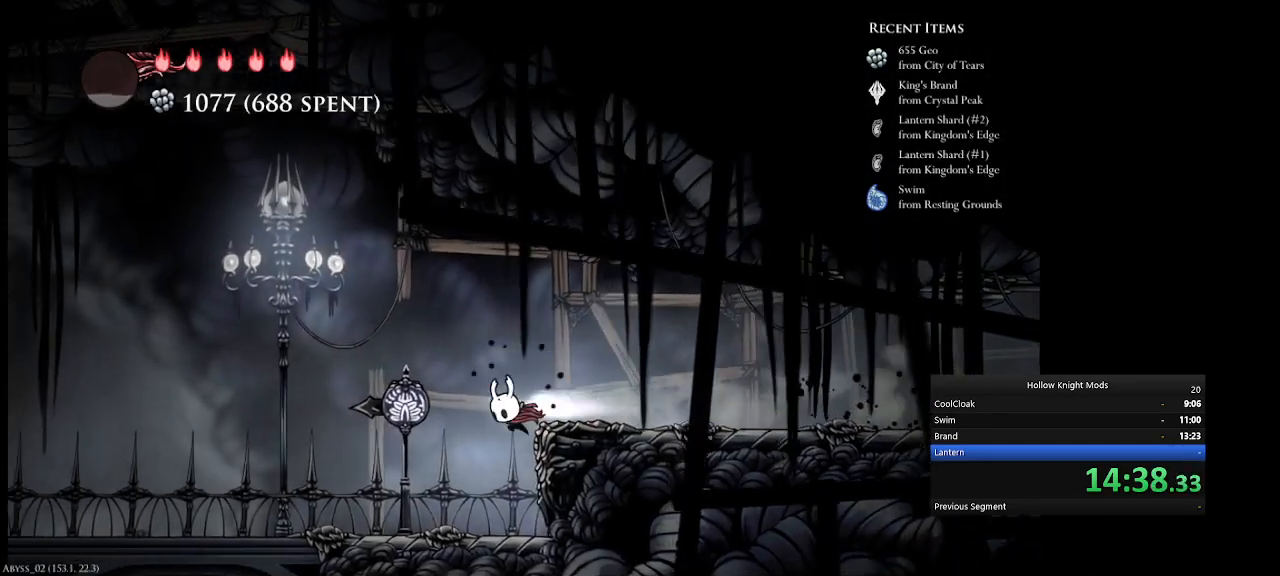
{"keys": ["e", "num4"], "events": [[133, "w", "down"], [167, "e", "up"], [333, "w", "up"], [367, "e", "down"]]}
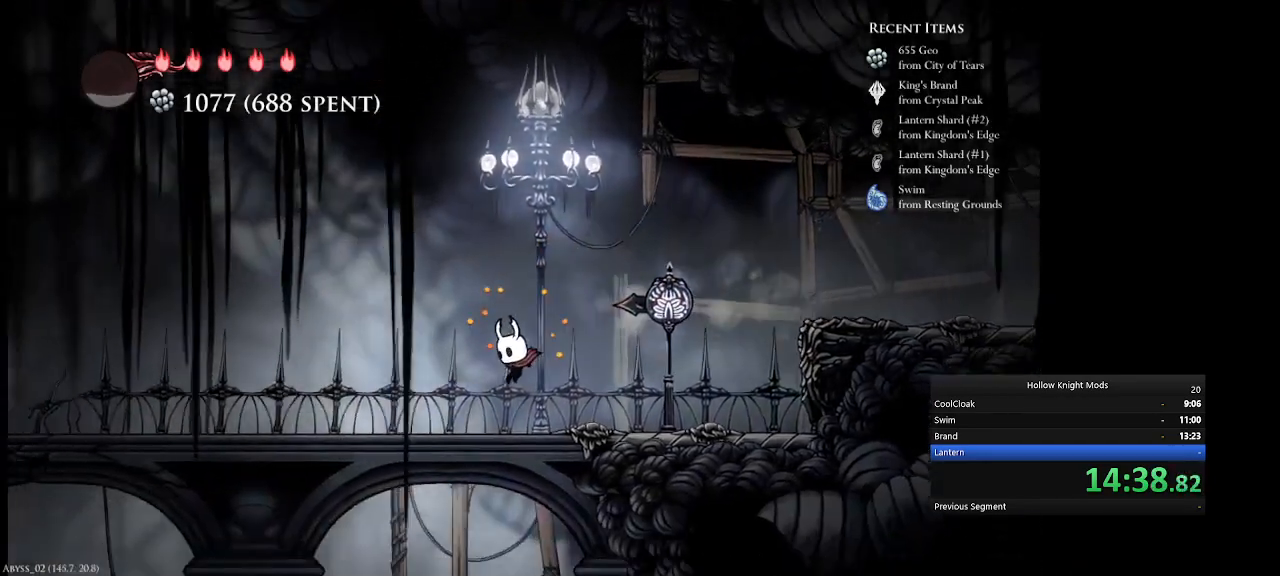
{"keys": ["num4"], "events": [[133, "e", "up"], [267, "e", "down"], [500, "e", "up"]]}
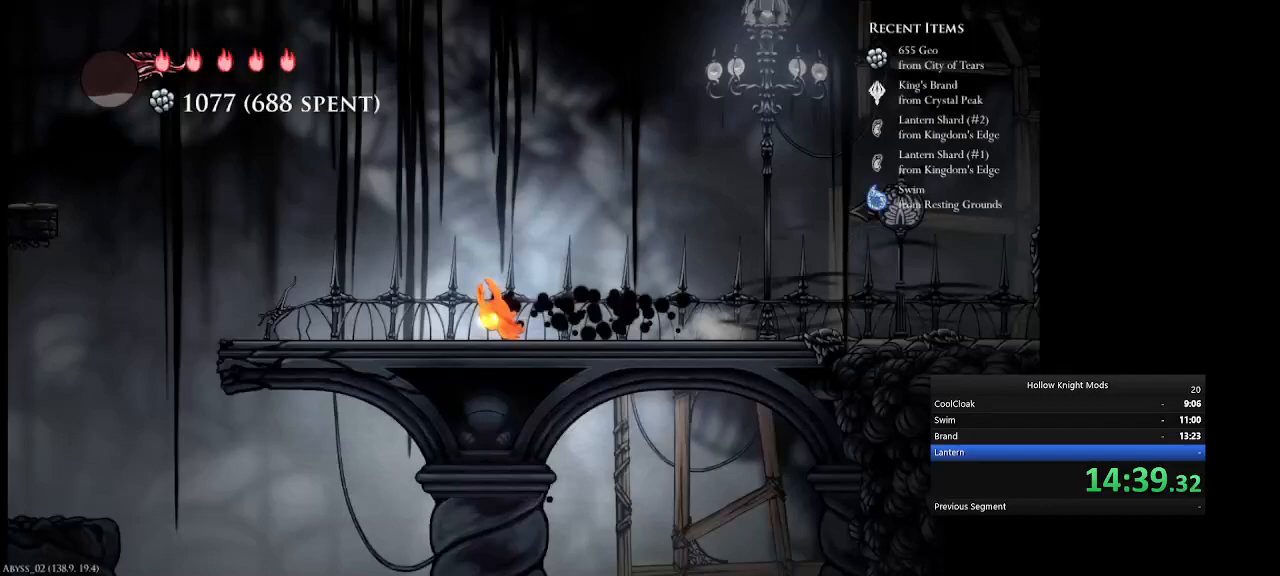
{"keys": ["num4"], "events": [[167, "e", "down"], [400, "e", "up"]]}
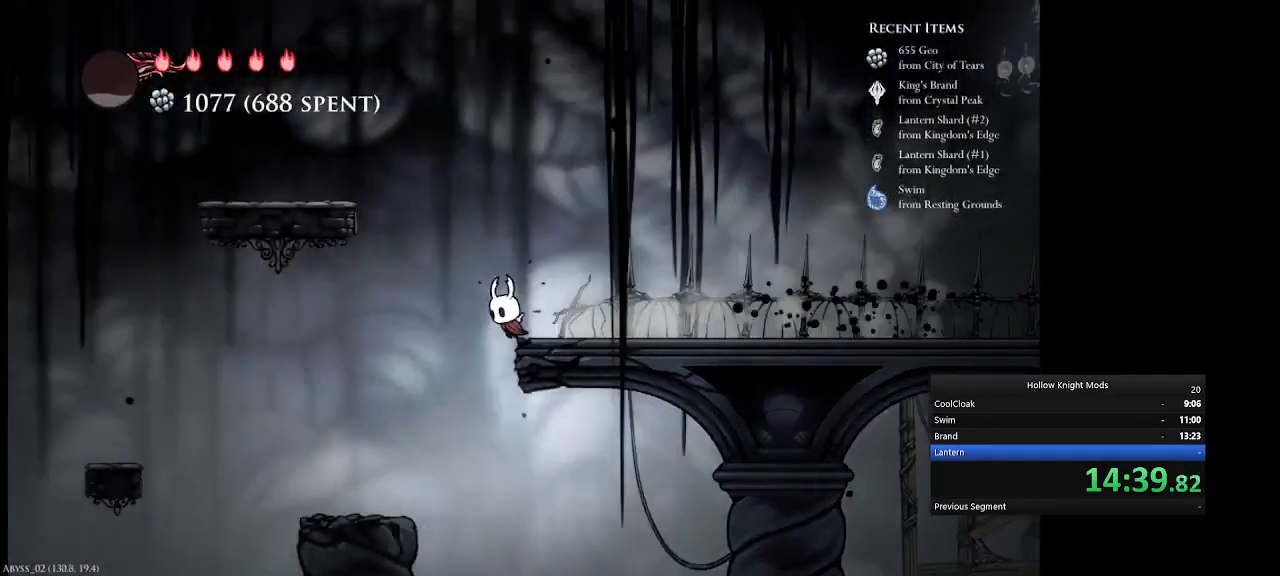
{"keys": ["e", "num4"], "events": [[33, "e", "down"], [267, "e", "up"], [500, "e", "down"]]}
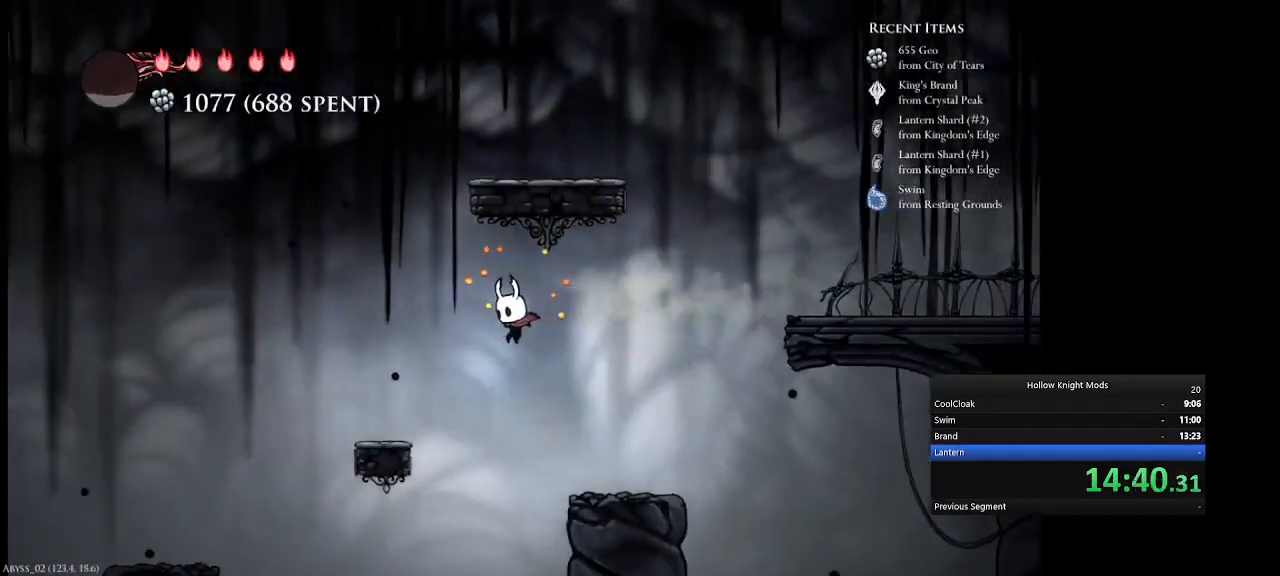
{"keys": ["num4", "q"], "events": [[333, "e", "up"], [433, "q", "down"]]}
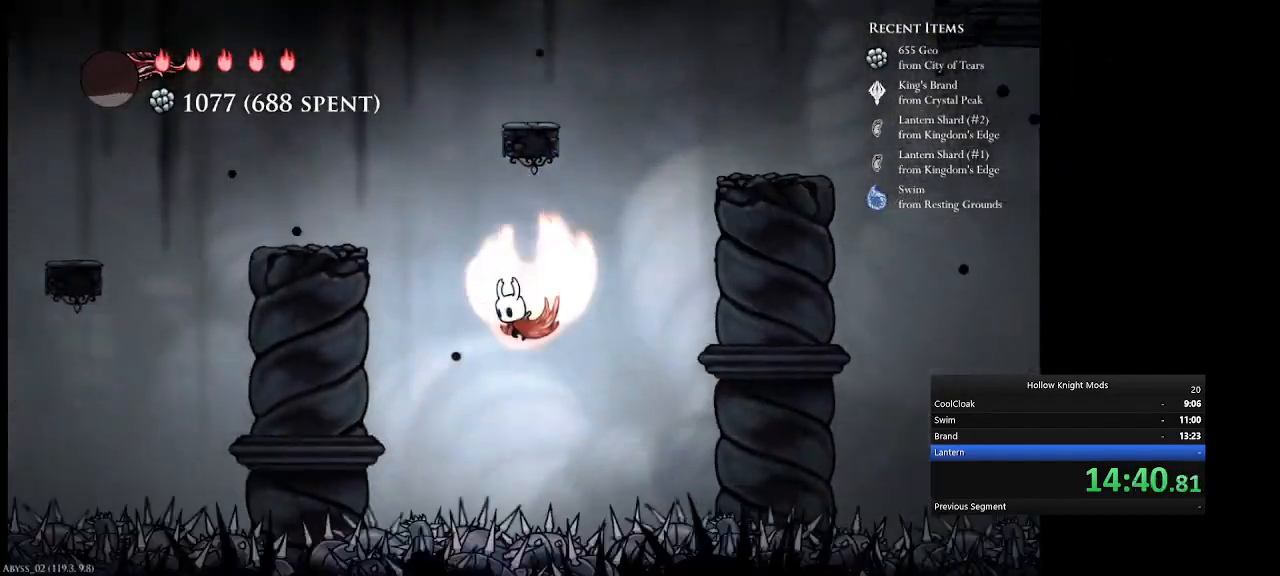
{"keys": ["num4"], "events": [[367, "q", "up"]]}
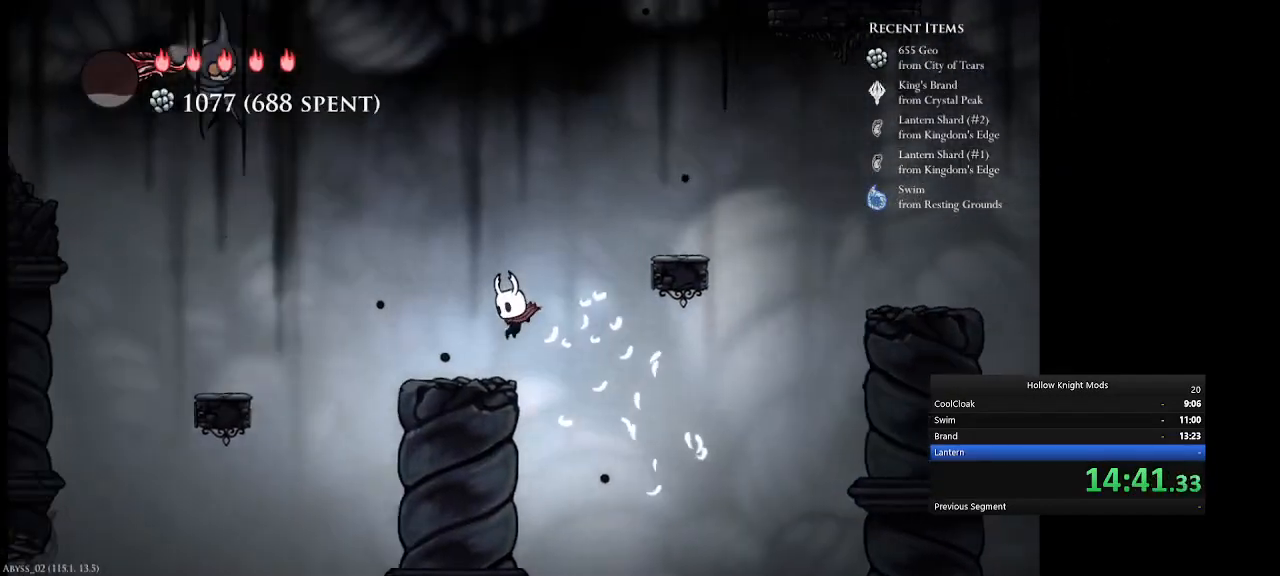
{"keys": ["num4", "q"], "events": [[133, "e", "down"], [300, "e", "up"], [433, "q", "down"]]}
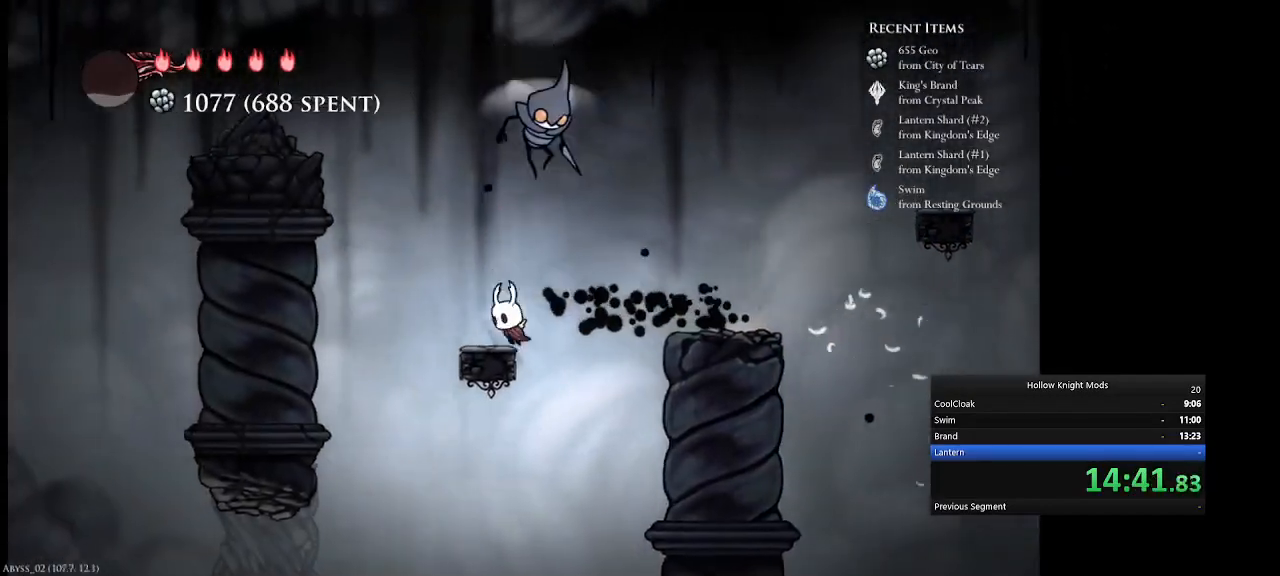
{"keys": ["num4"], "events": [[267, "e", "down"], [300, "q", "up"], [433, "e", "up"]]}
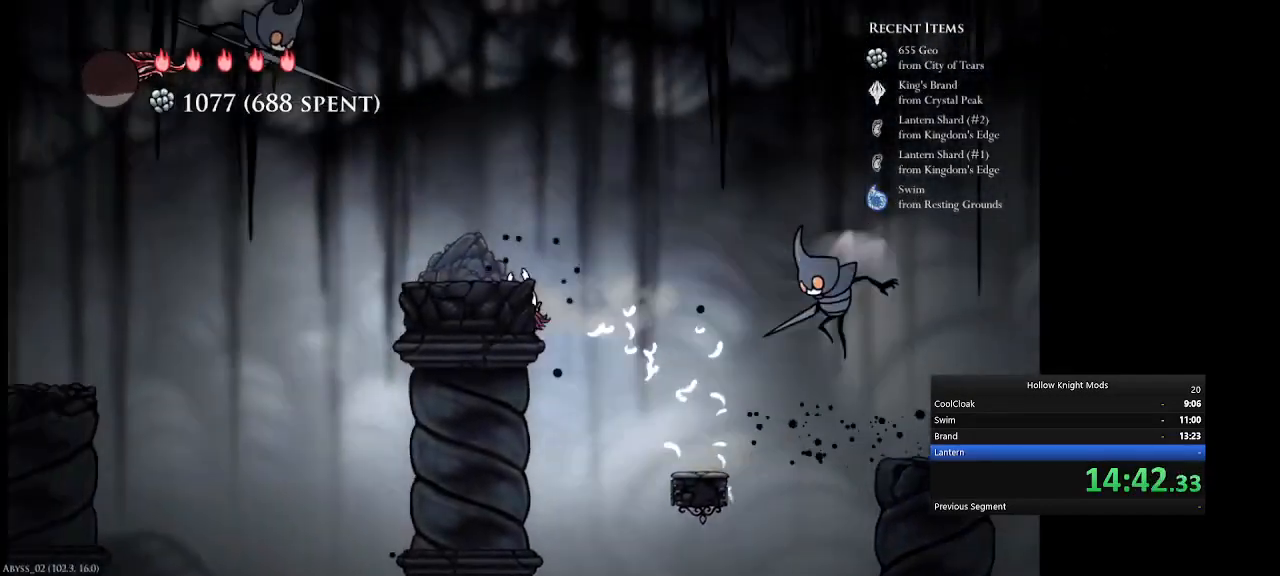
{"keys": ["e", "num4"], "events": [[33, "q", "down"], [200, "q", "up"], [500, "e", "down"]]}
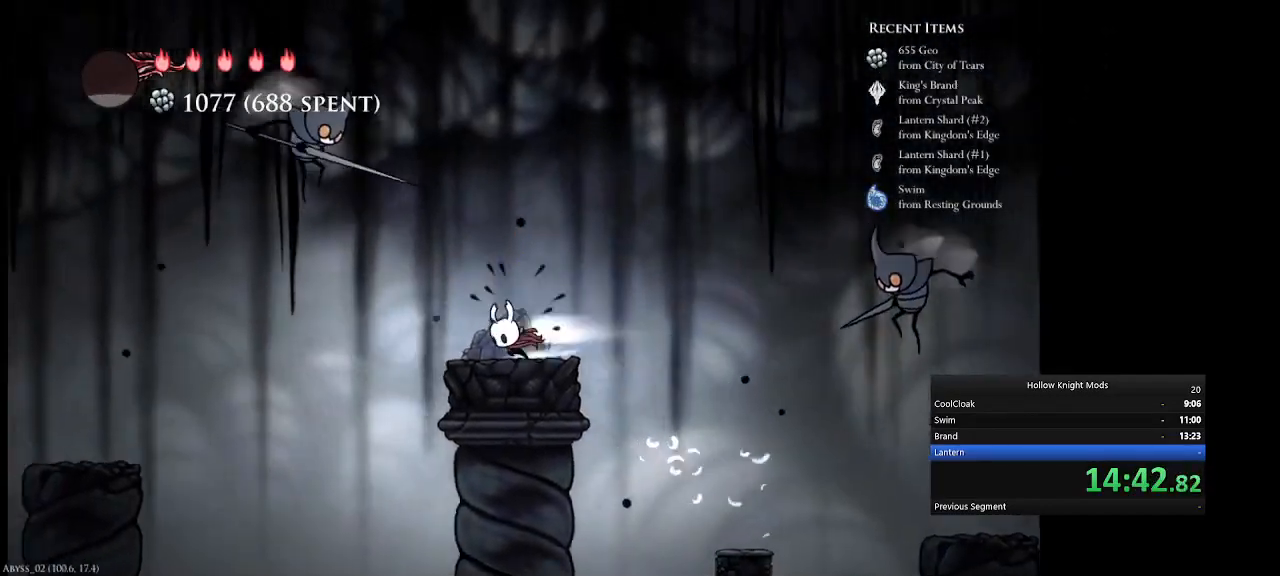
{"keys": ["num4"], "events": [[133, "e", "up"], [300, "e", "down"], [400, "e", "up"]]}
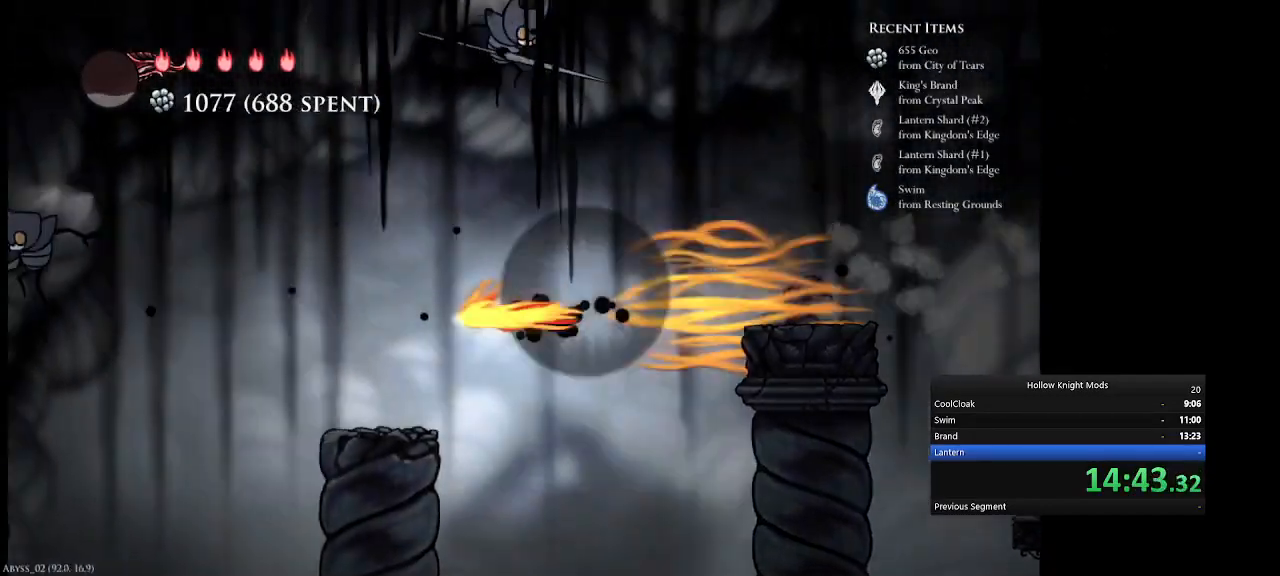
{"keys": ["e", "num4"], "events": [[167, "num4", "up"], [400, "num4", "down"], [500, "e", "down"]]}